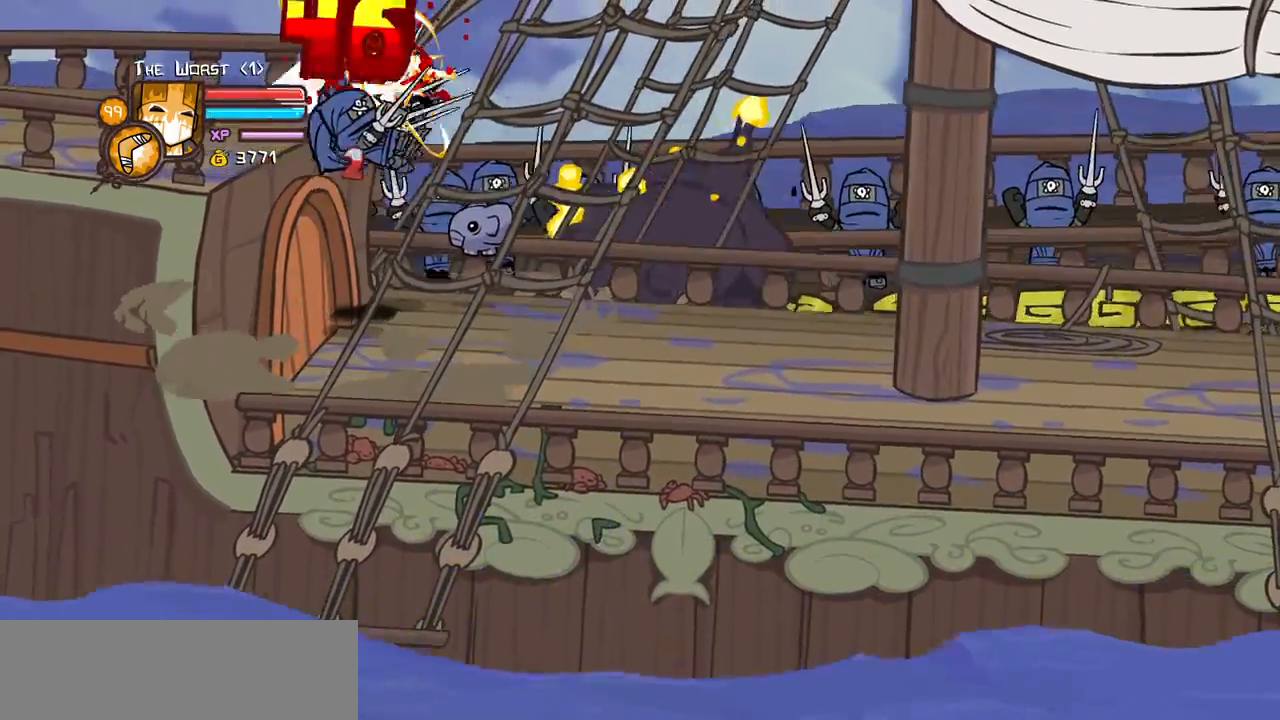
Gameplay with keyboard; each line is a JSON object with the keys held at the frame after it. "events" lists presses ("down") and releases ("up") of "block", "down", "heavy", "item", "iteml", "itemr", "jump", "left", "light", "magic", "right" and "up" between this image and that frame as [ms after this image, input, new state], when the widget could be followed in between. No other keys are recorded. Mouse input is not recorded. Key names are as the overlay labels them; some are game actions (e.g. jump) rather than physical keys.
{"keys": ["down", "heavy"]}
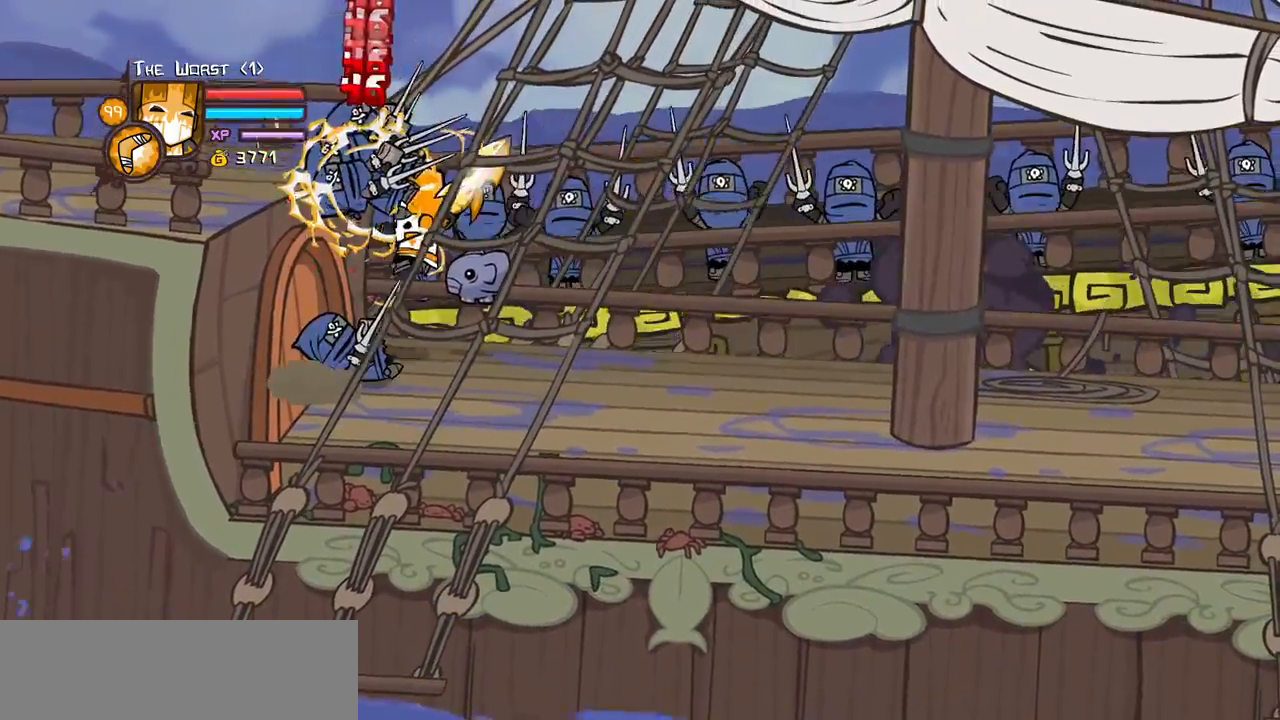
{"keys": ["light"], "events": [[66, "down", "up"], [116, "heavy", "up"], [166, "heavy", "down"], [450, "heavy", "up"], [483, "light", "down"]]}
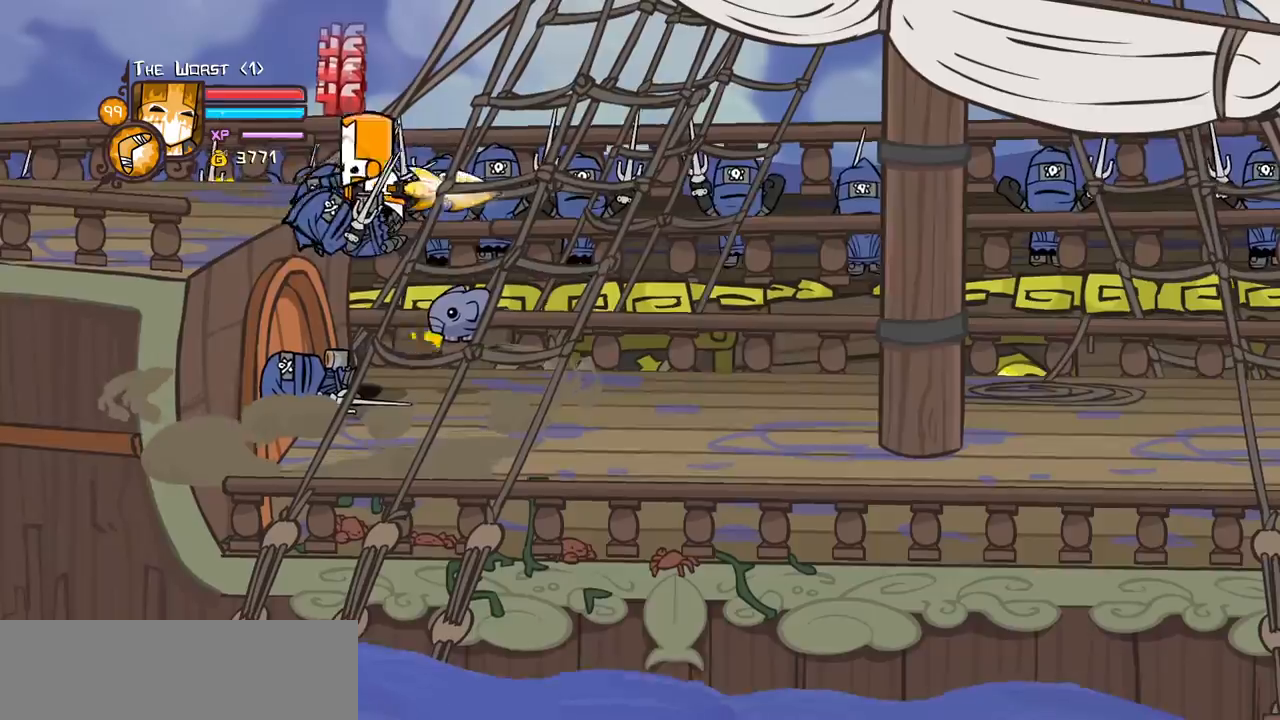
{"keys": ["heavy"], "events": [[133, "light", "up"], [216, "light", "down"], [416, "heavy", "down"], [450, "light", "up"]]}
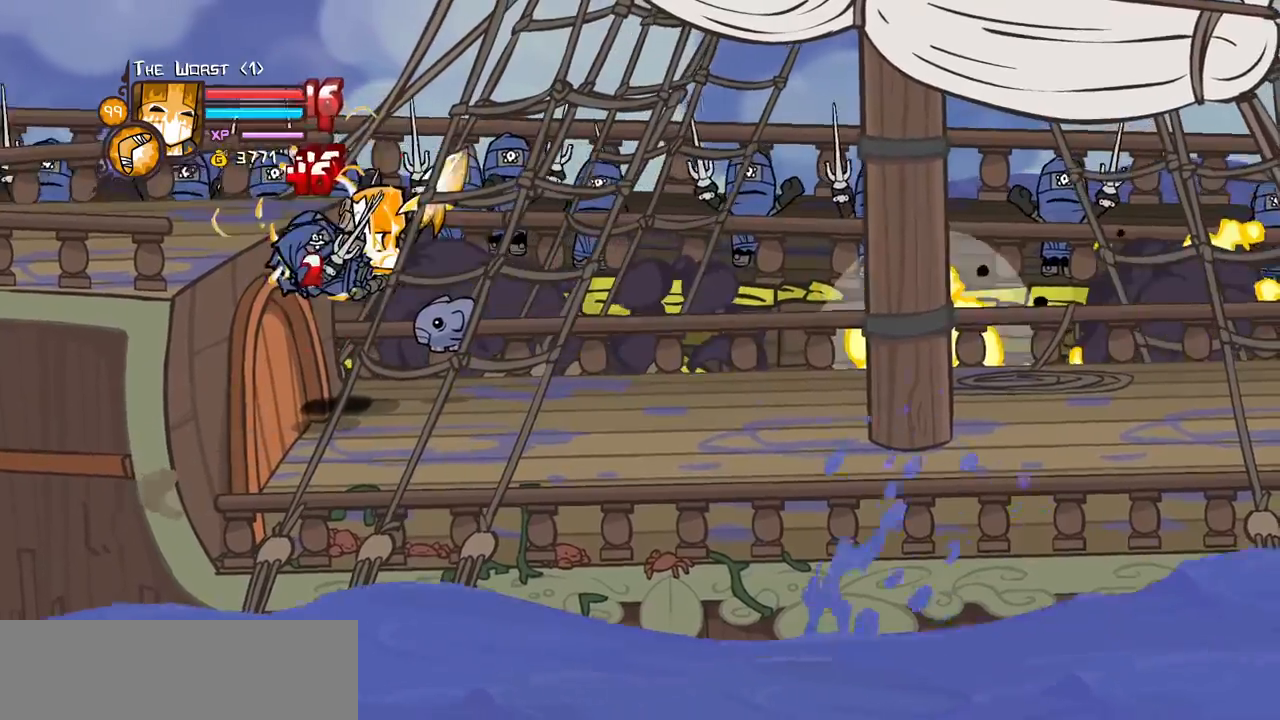
{"keys": [], "events": [[150, "heavy", "up"], [200, "heavy", "down"], [433, "heavy", "up"]]}